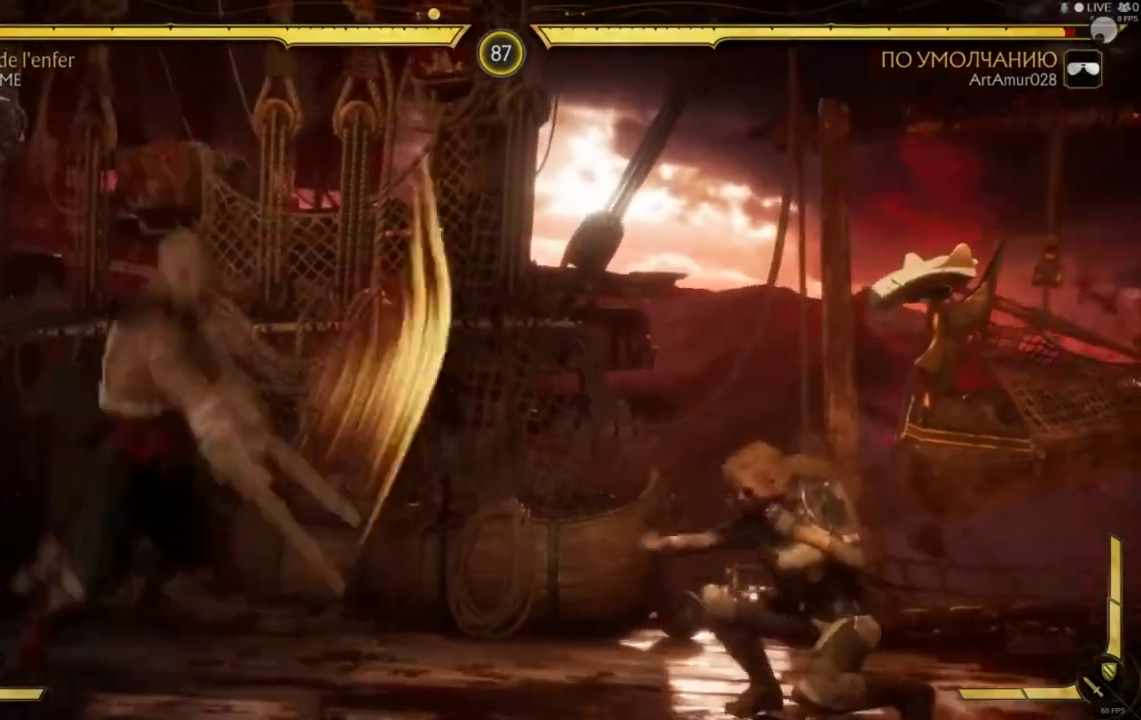
Gameplay with a controller (Xbox layout); each line is a JSON object with the inputs held at the frame after it. "events" lists button and stick changes between this image and that frame as [ms after this image, input, new state], when the widget could be followed in between. Not read: L2 L3 R2 R3.
{"buttons": ["X"], "left_stick": "down-left", "right_stick": "center", "events": [[280, "X", "up"], [360, "X", "down"], [360, "left_stick", "down"], [400, "X", "up"], [480, "X", "down"], [480, "left_stick", "down-left"]]}
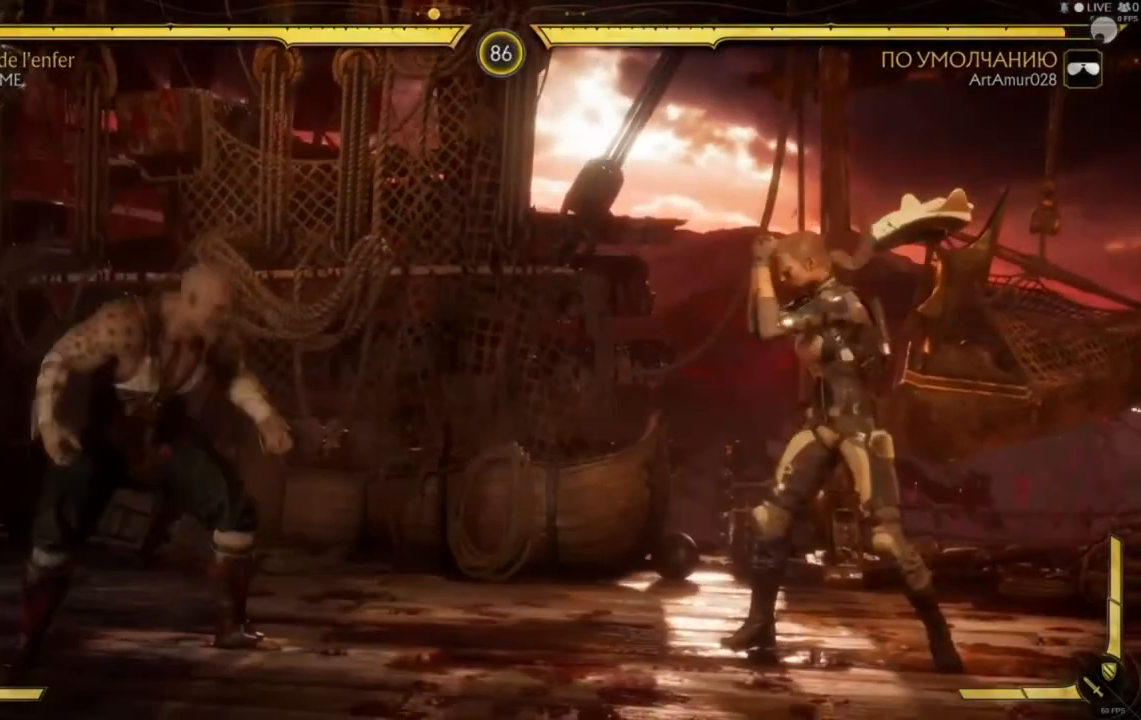
{"buttons": [], "left_stick": "left", "right_stick": "center", "events": [[80, "left_stick", "center"], [320, "left_stick", "down"], [360, "X", "up"], [400, "X", "down"], [480, "X", "up"], [480, "left_stick", "left"]]}
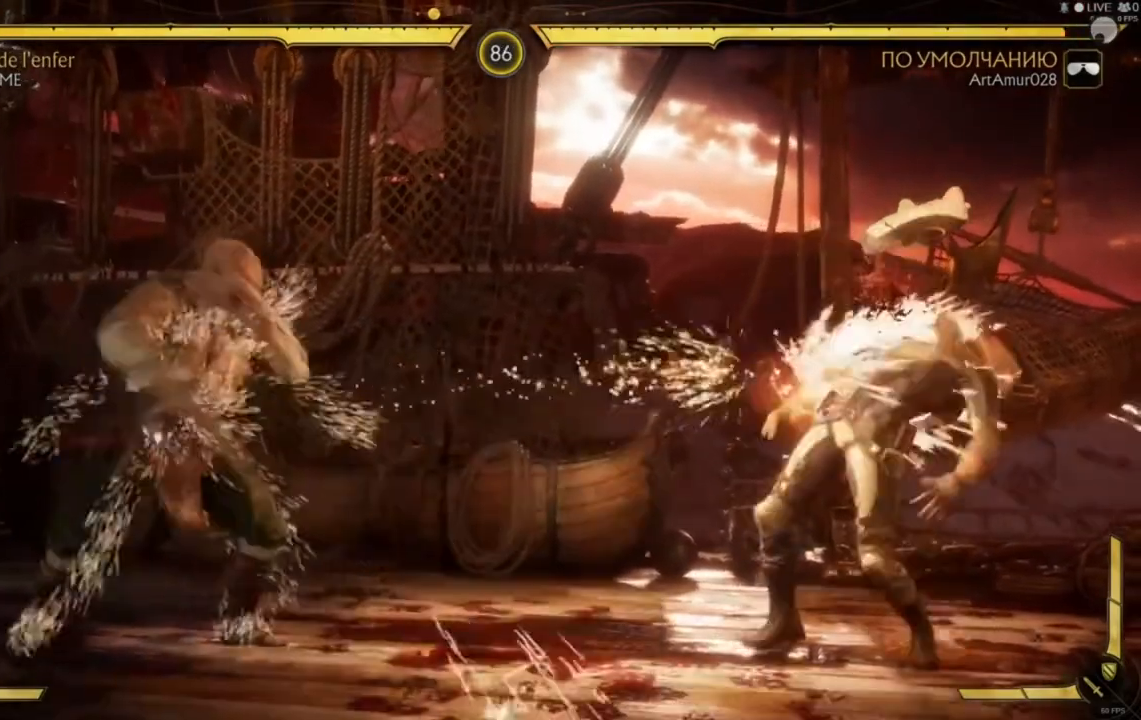
{"buttons": [], "left_stick": "down-left", "right_stick": "center", "events": [[40, "X", "down"], [80, "X", "up"], [80, "left_stick", "down-left"], [200, "left_stick", "right"], [280, "left_stick", "down"], [440, "left_stick", "down-left"]]}
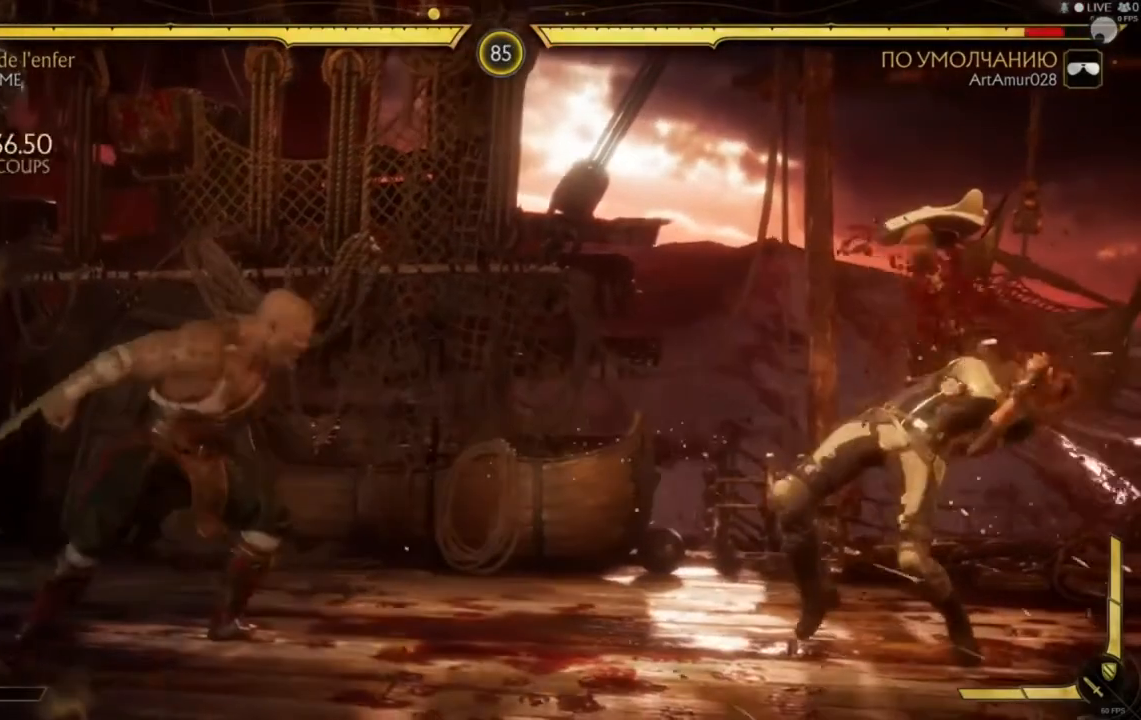
{"buttons": ["X"], "left_stick": "down-left", "right_stick": "center", "events": [[80, "X", "down"], [120, "X", "up"], [200, "X", "down"], [280, "X", "up"], [320, "X", "down"]]}
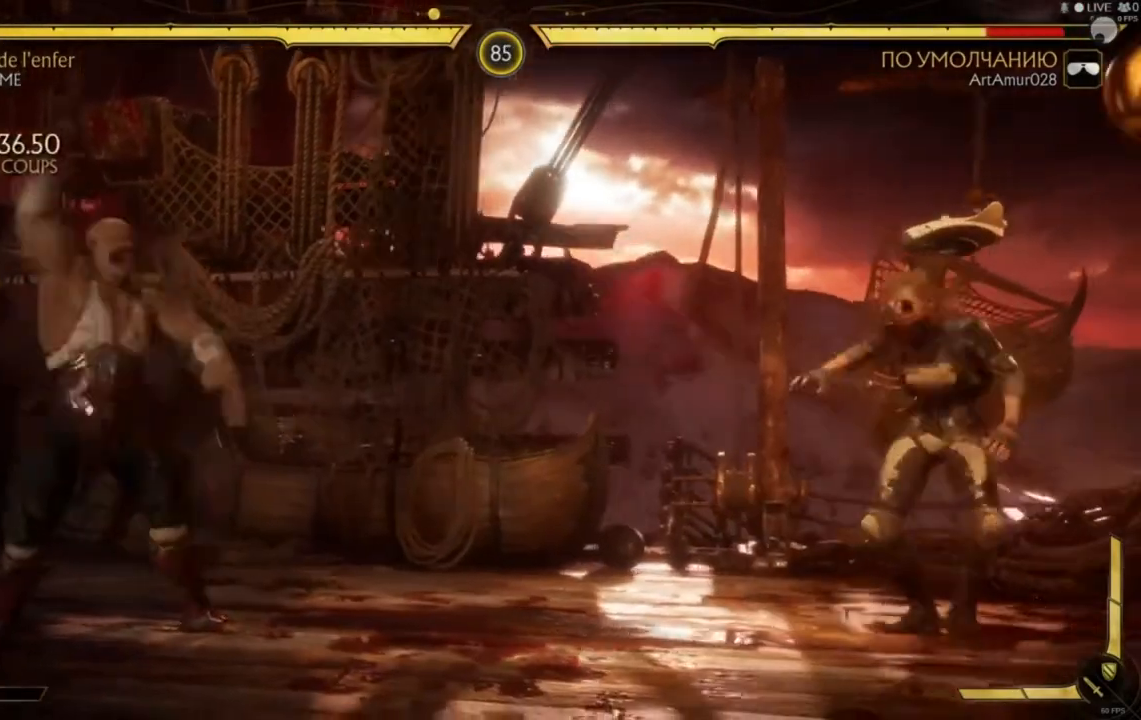
{"buttons": [], "left_stick": "center", "right_stick": "center", "events": [[120, "left_stick", "up-left"], [200, "left_stick", "down-left"], [360, "X", "up"], [360, "left_stick", "down"], [400, "X", "down"], [520, "X", "up"], [520, "left_stick", "center"]]}
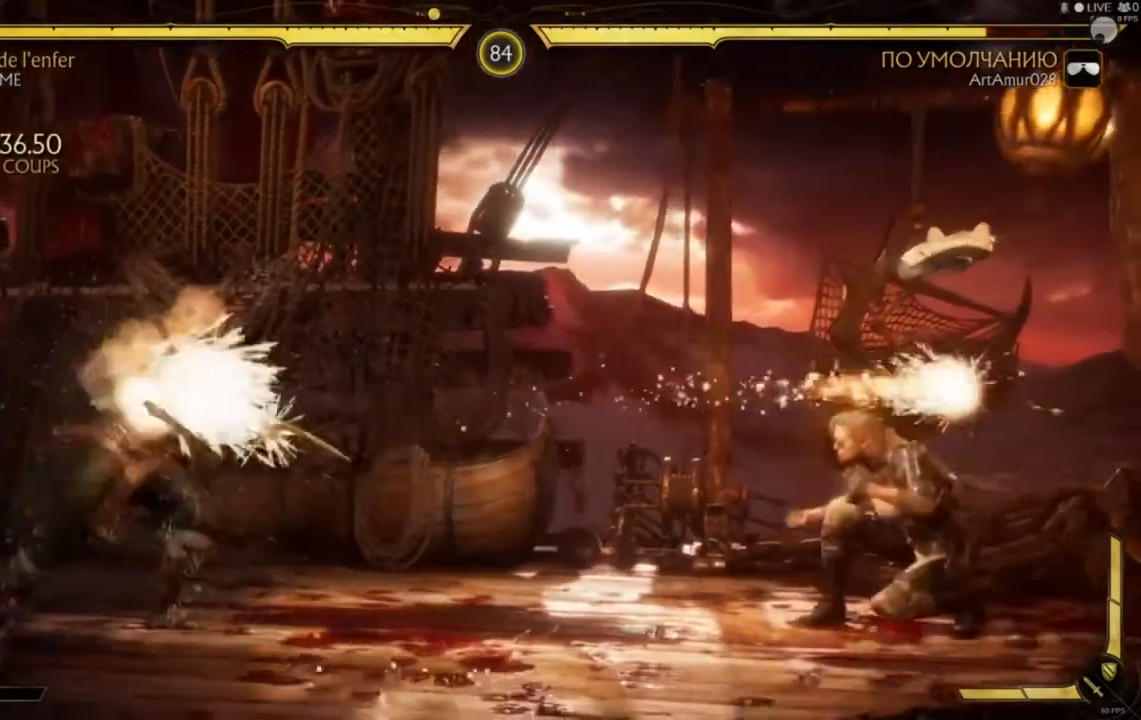
{"buttons": [], "left_stick": "left", "right_stick": "center", "events": [[40, "left_stick", "down-left"], [80, "X", "down"], [120, "X", "up"], [120, "left_stick", "left"], [200, "X", "down"], [280, "X", "up"], [360, "X", "down"], [440, "X", "up"]]}
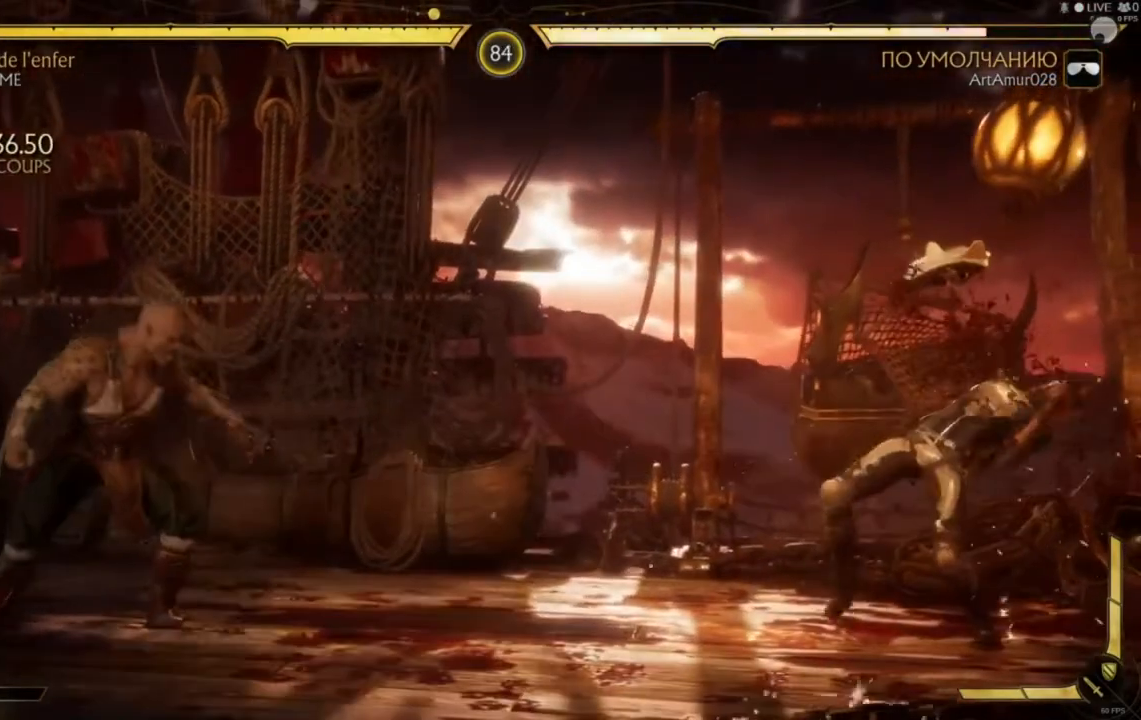
{"buttons": ["X"], "left_stick": "down-left", "right_stick": "center", "events": [[40, "X", "down"], [80, "X", "up"], [80, "left_stick", "down"], [200, "X", "down"], [240, "X", "up"], [240, "left_stick", "right"], [360, "X", "down"], [400, "X", "up"], [400, "left_stick", "down-left"], [480, "X", "down"]]}
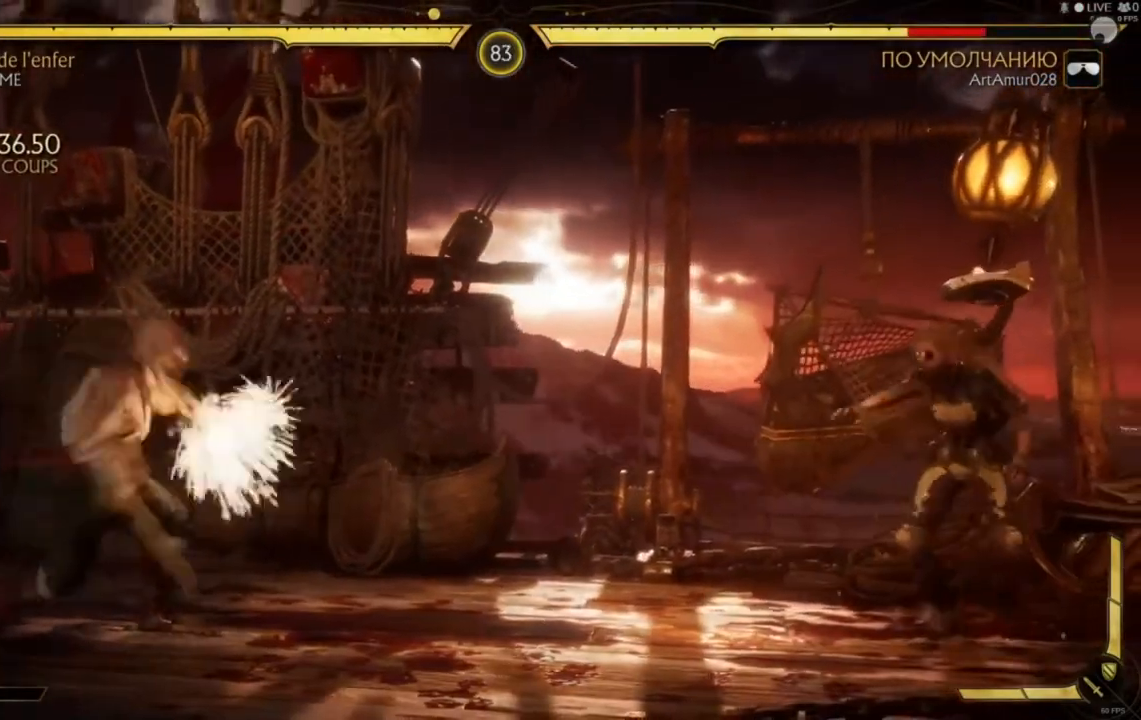
{"buttons": ["X"], "left_stick": "down-left", "right_stick": "center", "events": [[40, "X", "up"], [80, "X", "down"], [80, "left_stick", "down"], [160, "X", "up"], [280, "left_stick", "down-left"], [360, "X", "down"]]}
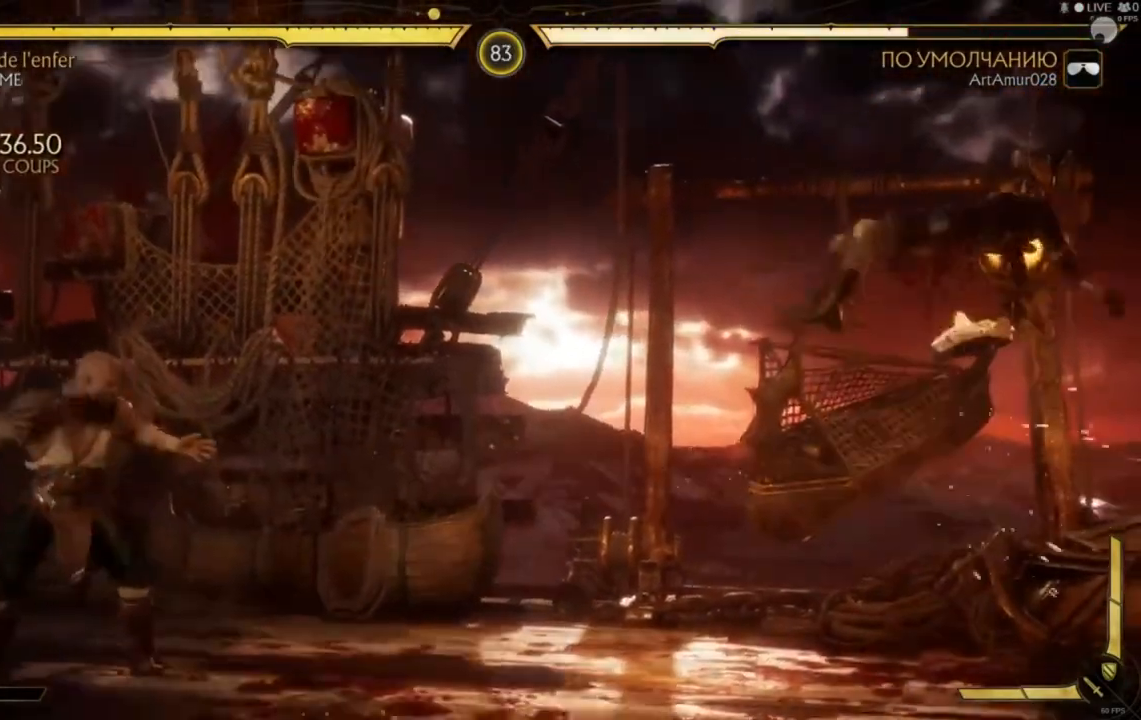
{"buttons": ["X"], "left_stick": "down-left", "right_stick": "center", "events": [[400, "X", "up"], [400, "left_stick", "down-right"], [480, "X", "down"], [480, "left_stick", "down-left"]]}
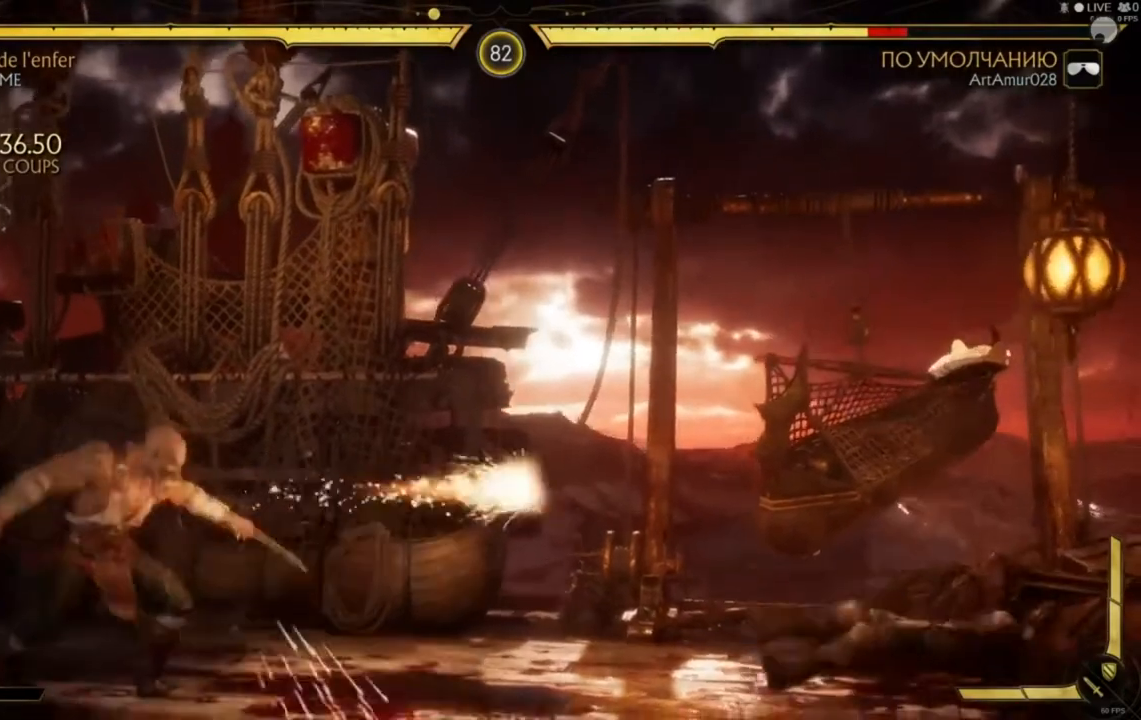
{"buttons": ["X"], "left_stick": "down", "right_stick": "center", "events": [[80, "X", "up"], [120, "X", "down"], [200, "X", "up"], [280, "X", "down"], [280, "left_stick", "down"], [400, "X", "up"], [480, "X", "down"]]}
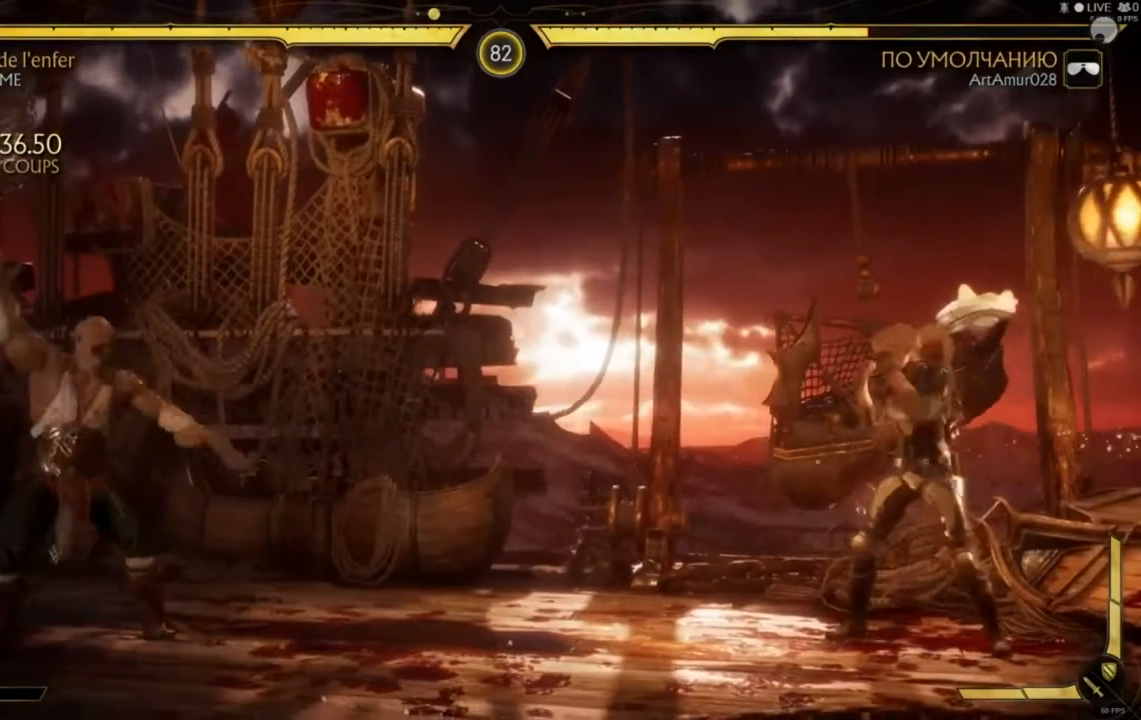
{"buttons": [], "left_stick": "center", "right_stick": "center", "events": [[80, "X", "up"], [80, "left_stick", "left"], [160, "X", "down"], [200, "X", "up"], [200, "left_stick", "down"], [240, "X", "down"], [280, "left_stick", "left"], [360, "X", "up"], [360, "left_stick", "down"], [400, "X", "down"], [480, "left_stick", "center"], [520, "X", "up"]]}
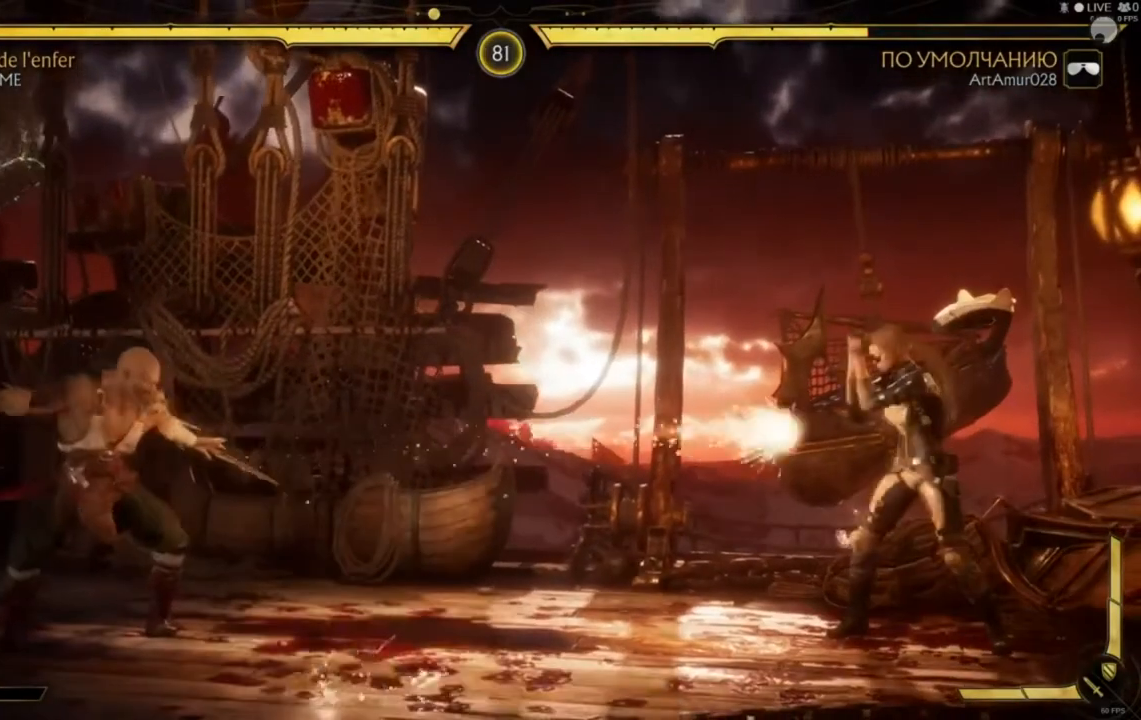
{"buttons": [], "left_stick": "left", "right_stick": "center", "events": [[80, "X", "down"], [80, "left_stick", "down-left"], [160, "X", "up"], [240, "X", "down"], [280, "X", "up"], [360, "left_stick", "down"], [400, "X", "down"], [480, "X", "up"], [480, "left_stick", "left"]]}
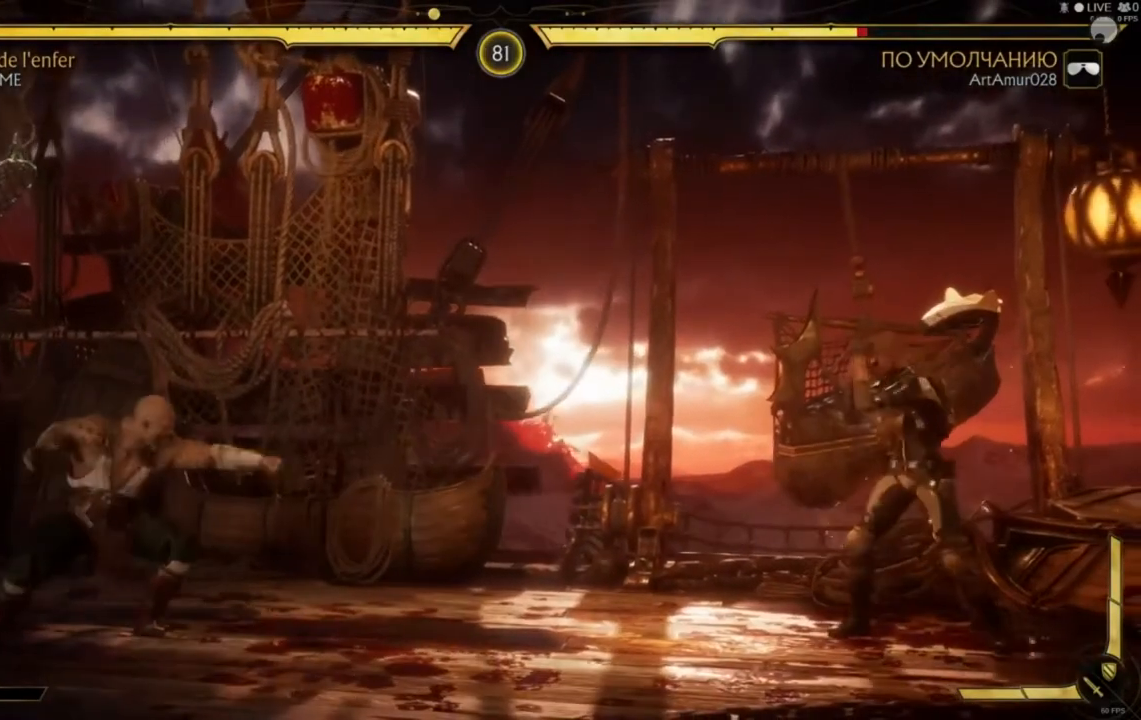
{"buttons": ["X"], "left_stick": "left", "right_stick": "center", "events": [[40, "left_stick", "down"], [80, "X", "down"], [160, "X", "up"], [200, "X", "down"], [280, "X", "up"], [400, "X", "down"], [440, "X", "up"], [480, "X", "down"], [520, "left_stick", "left"]]}
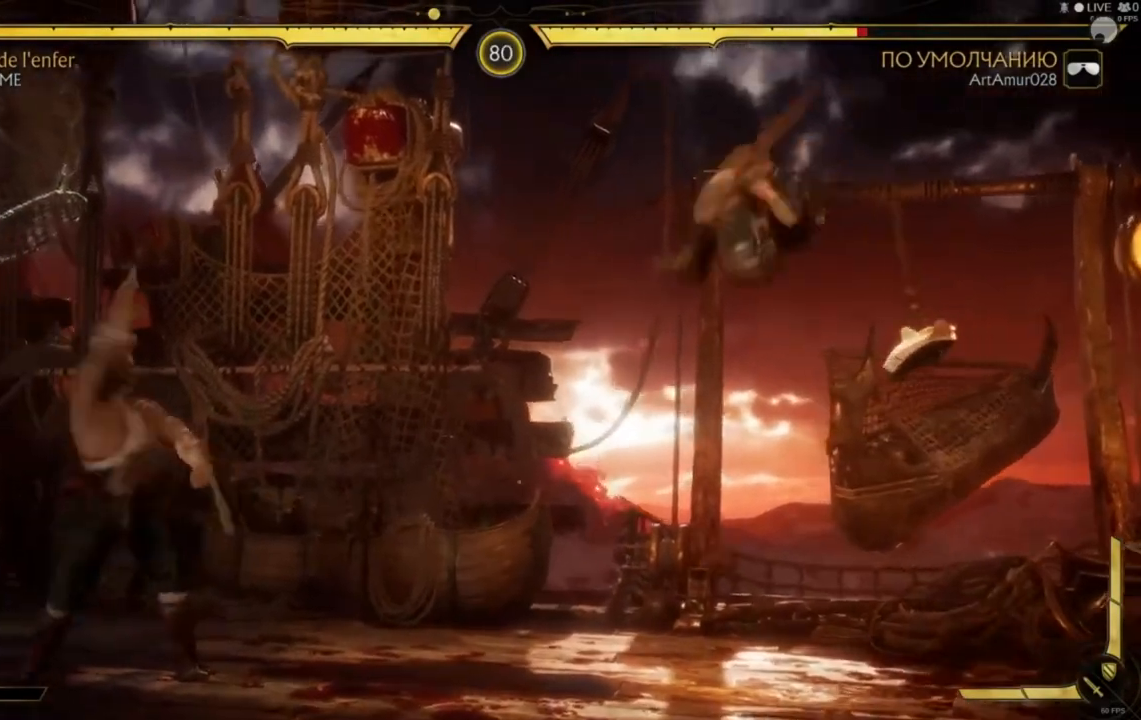
{"buttons": [], "left_stick": "down-left", "right_stick": "center", "events": [[80, "left_stick", "down"], [280, "left_stick", "down-left"], [360, "X", "up"]]}
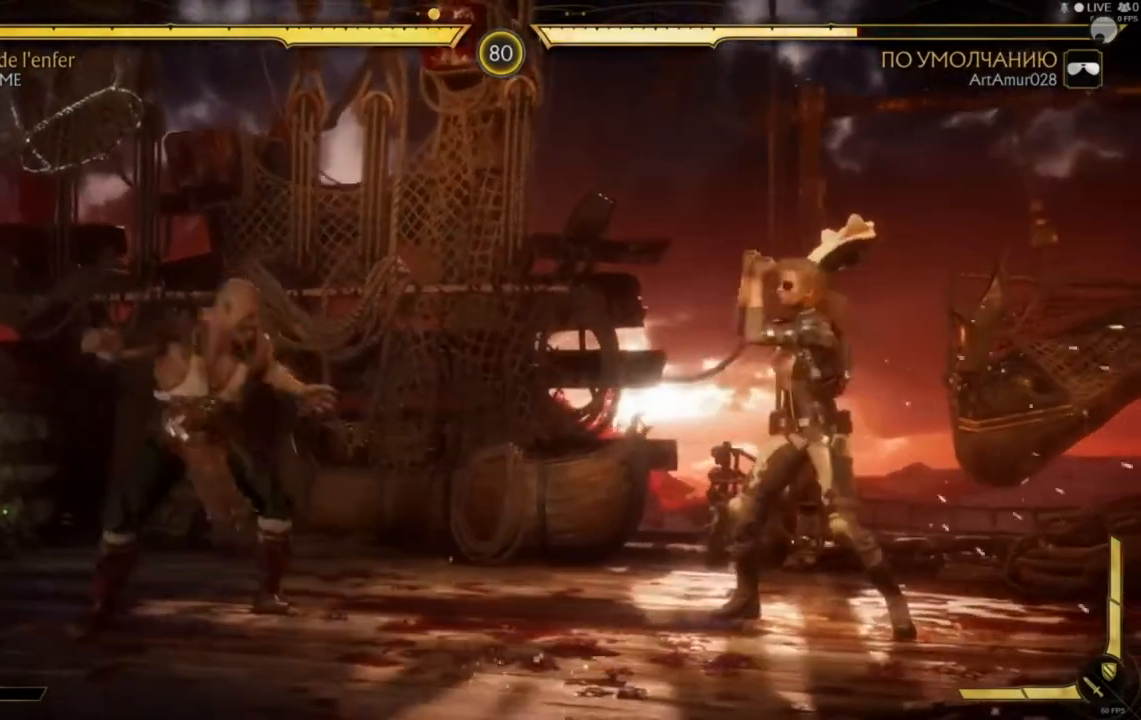
{"buttons": ["X"], "left_stick": "down", "right_stick": "center", "events": [[40, "X", "down"], [120, "X", "up"], [160, "X", "down"], [240, "X", "up"], [240, "left_stick", "down"], [280, "X", "down"], [400, "X", "up"], [400, "left_stick", "up"], [480, "X", "down"], [480, "left_stick", "down"]]}
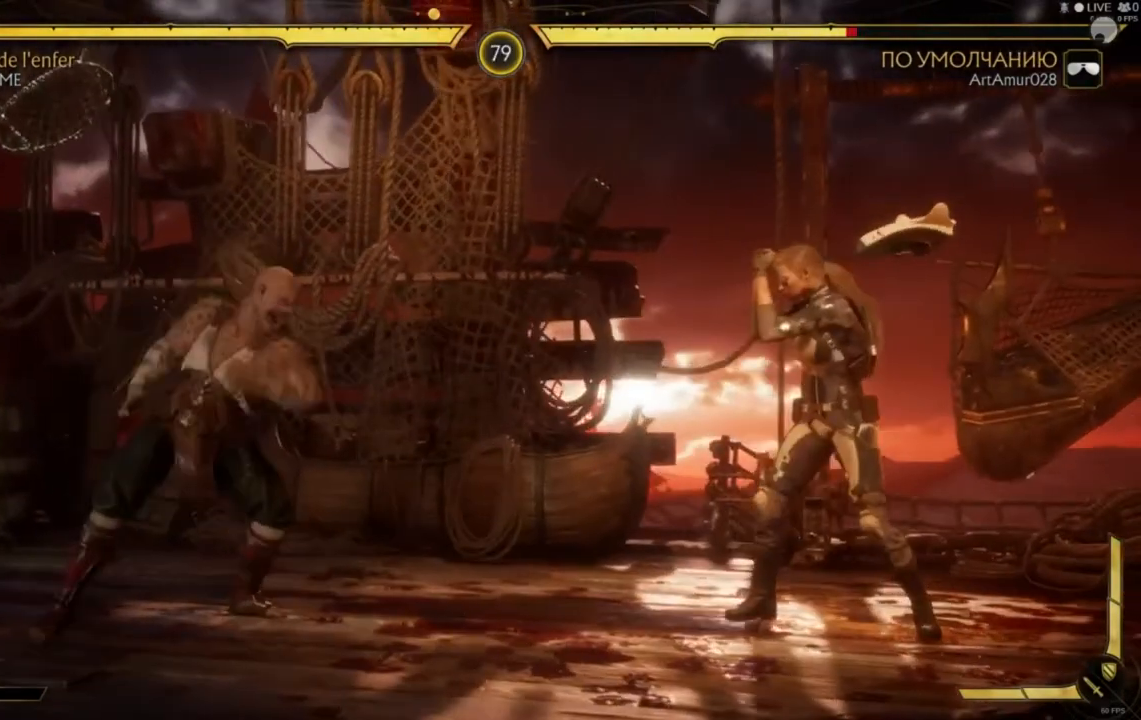
{"buttons": ["X"], "left_stick": "down-left", "right_stick": "center", "events": [[40, "X", "up"], [80, "X", "down"], [80, "left_stick", "down-right"], [160, "X", "up"], [200, "X", "down"], [200, "left_stick", "left"], [280, "X", "up"], [320, "X", "down"], [320, "left_stick", "down-left"], [400, "X", "up"], [480, "X", "down"]]}
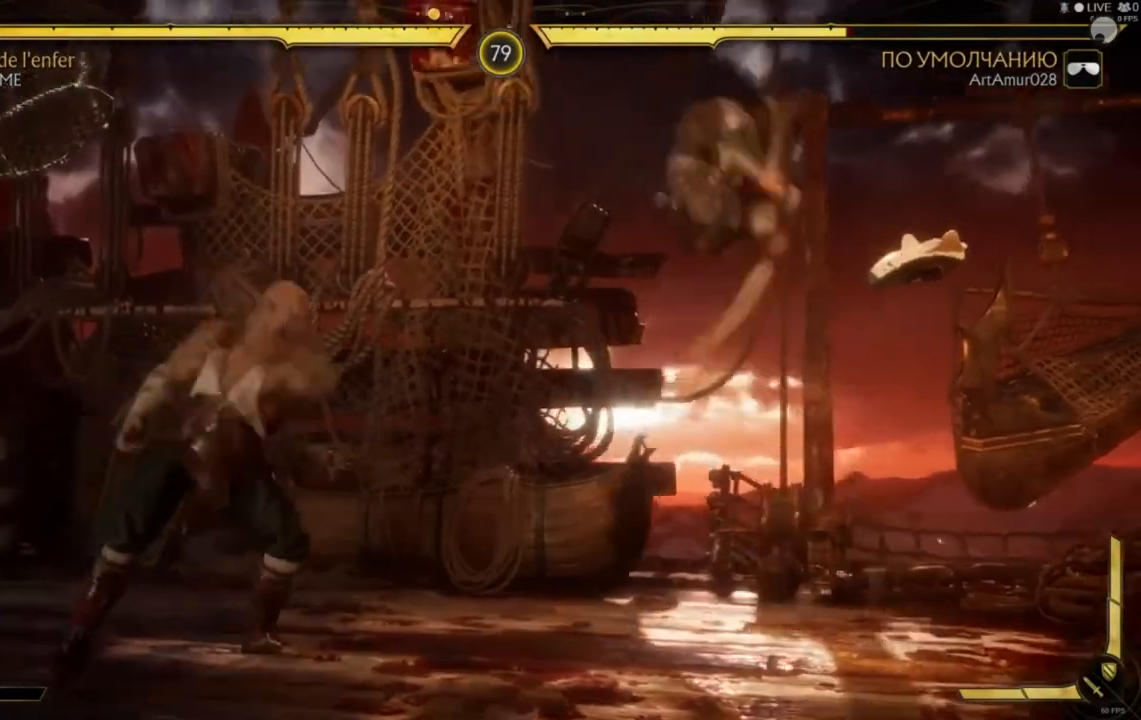
{"buttons": ["X"], "left_stick": "down", "right_stick": "center", "events": [[120, "left_stick", "up"], [160, "X", "up"], [200, "X", "down"], [200, "left_stick", "down-left"], [280, "X", "up"], [320, "left_stick", "center"], [360, "X", "down"], [440, "X", "up"], [440, "left_stick", "down"], [520, "X", "down"]]}
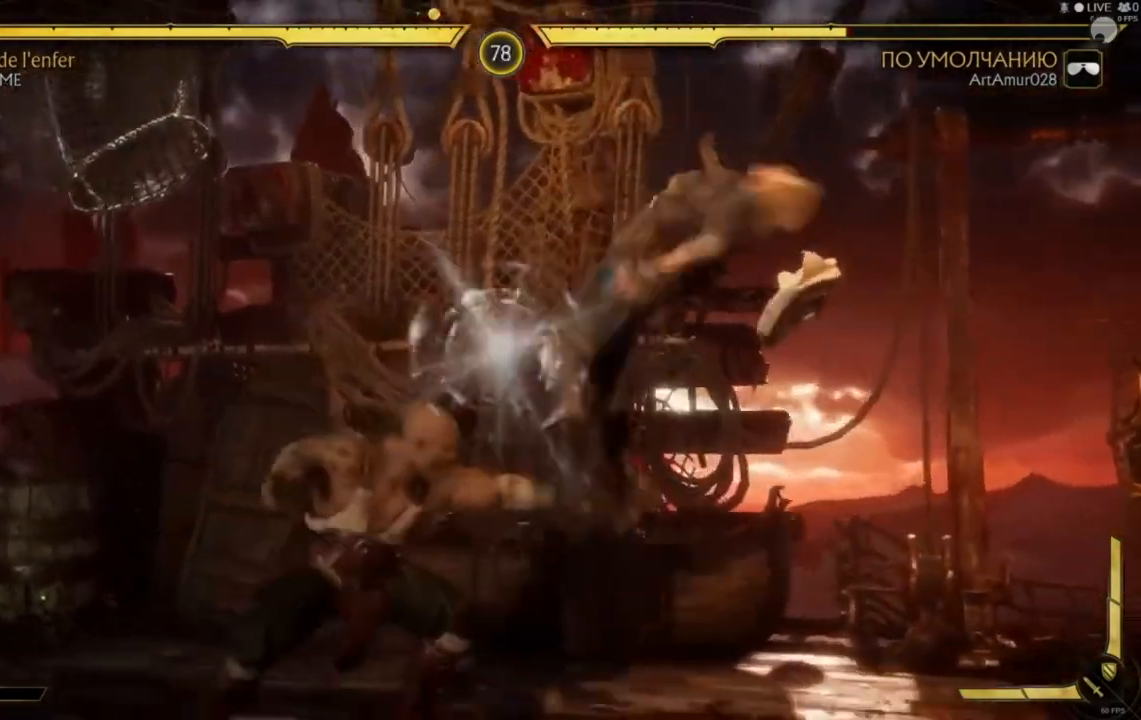
{"buttons": [], "left_stick": "down-right", "right_stick": "center", "events": [[160, "X", "up"], [160, "left_stick", "down-right"]]}
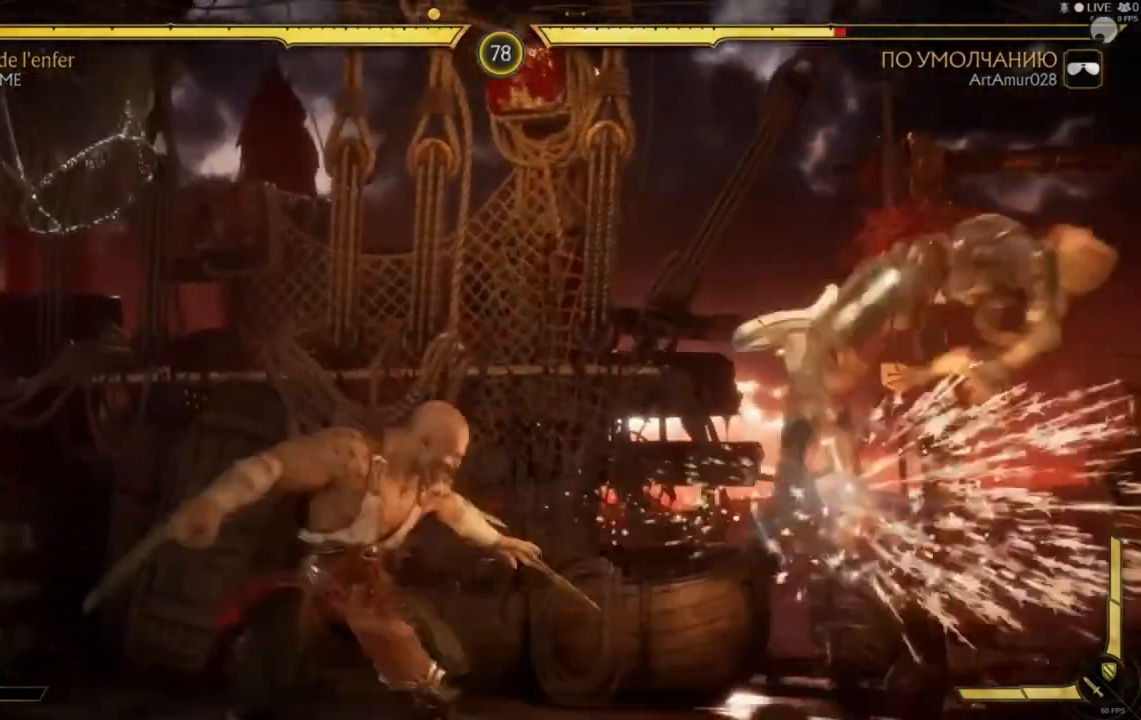
{"buttons": ["B"], "left_stick": "down-right", "right_stick": "center", "events": [[80, "B", "down"], [280, "B", "up"], [480, "B", "down"]]}
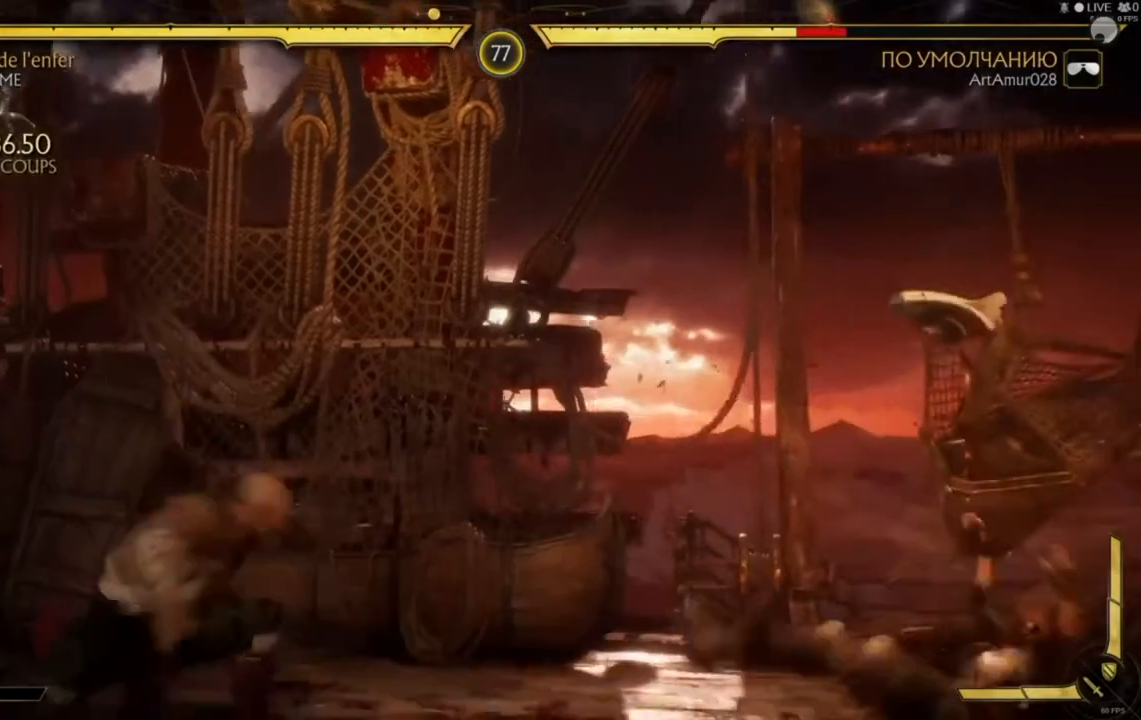
{"buttons": [], "left_stick": "right", "right_stick": "center", "events": [[120, "B", "up"], [120, "left_stick", "right"], [240, "B", "down"], [360, "B", "up"]]}
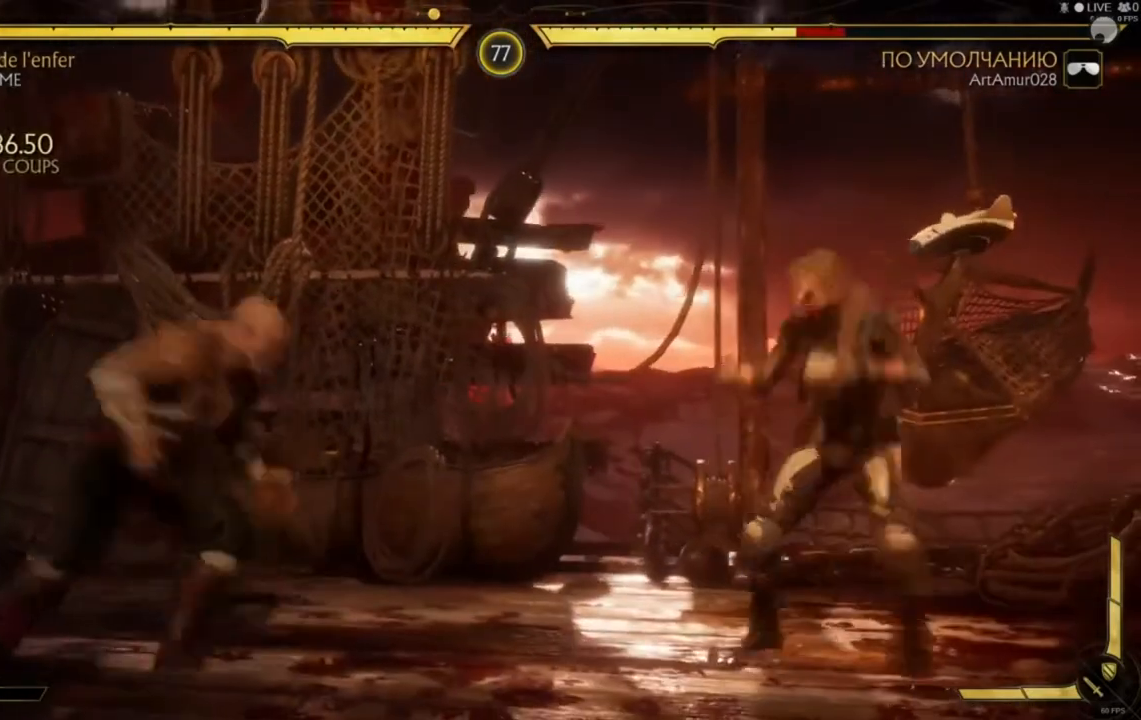
{"buttons": ["B"], "left_stick": "right", "right_stick": "center", "events": [[80, "B", "down"], [280, "B", "up"], [480, "B", "down"]]}
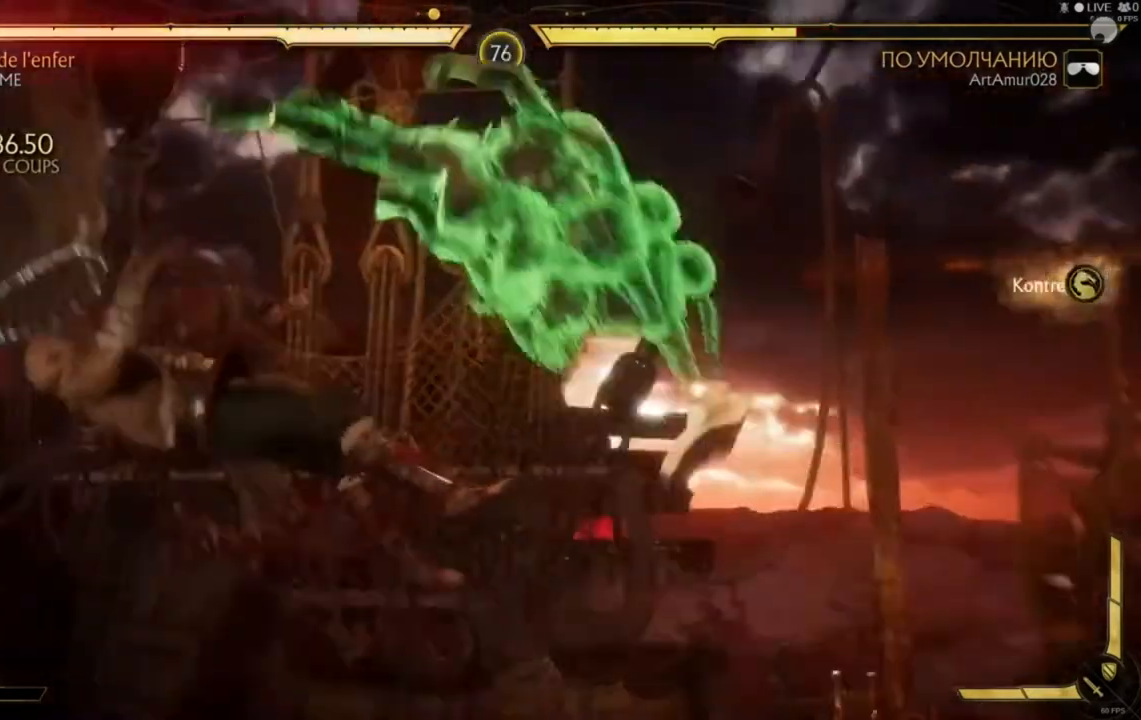
{"buttons": ["B"], "left_stick": "down", "right_stick": "center", "events": [[200, "B", "up"], [280, "B", "down"], [280, "left_stick", "down"], [360, "B", "up"], [360, "left_stick", "right"], [480, "B", "down"], [480, "left_stick", "down"]]}
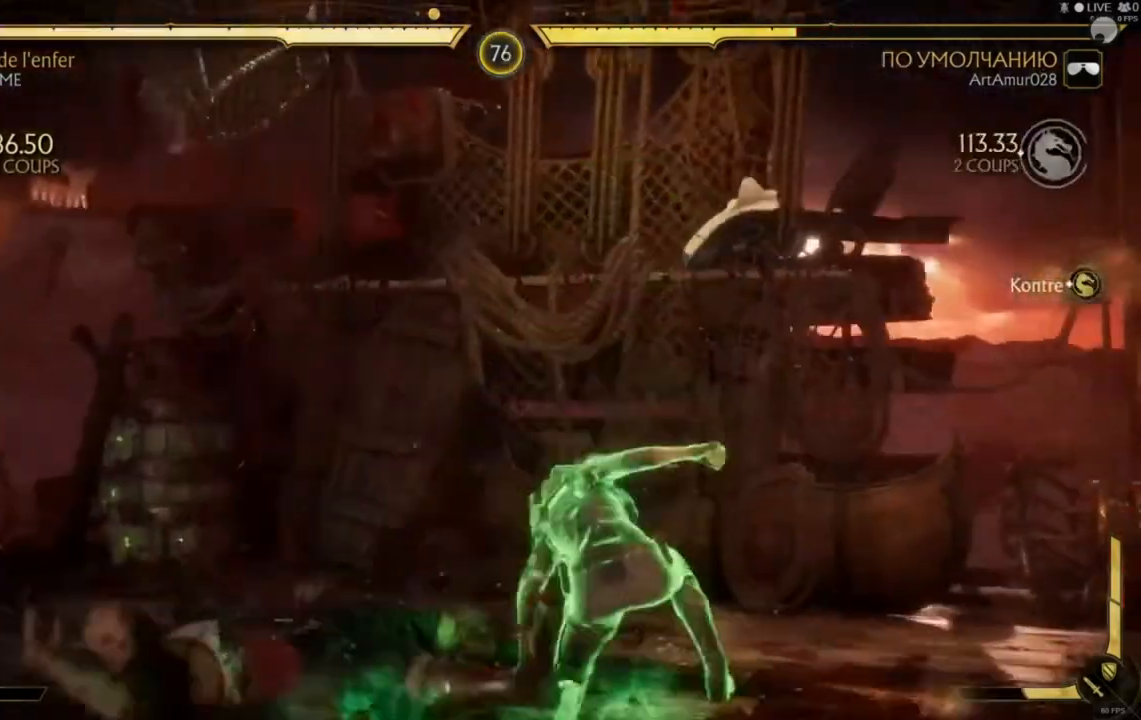
{"buttons": ["B"], "left_stick": "right", "right_stick": "center", "events": [[120, "B", "up"], [120, "left_stick", "up"], [240, "B", "down"], [240, "left_stick", "center"], [320, "left_stick", "up"], [360, "B", "up"], [400, "left_stick", "right"], [440, "B", "down"]]}
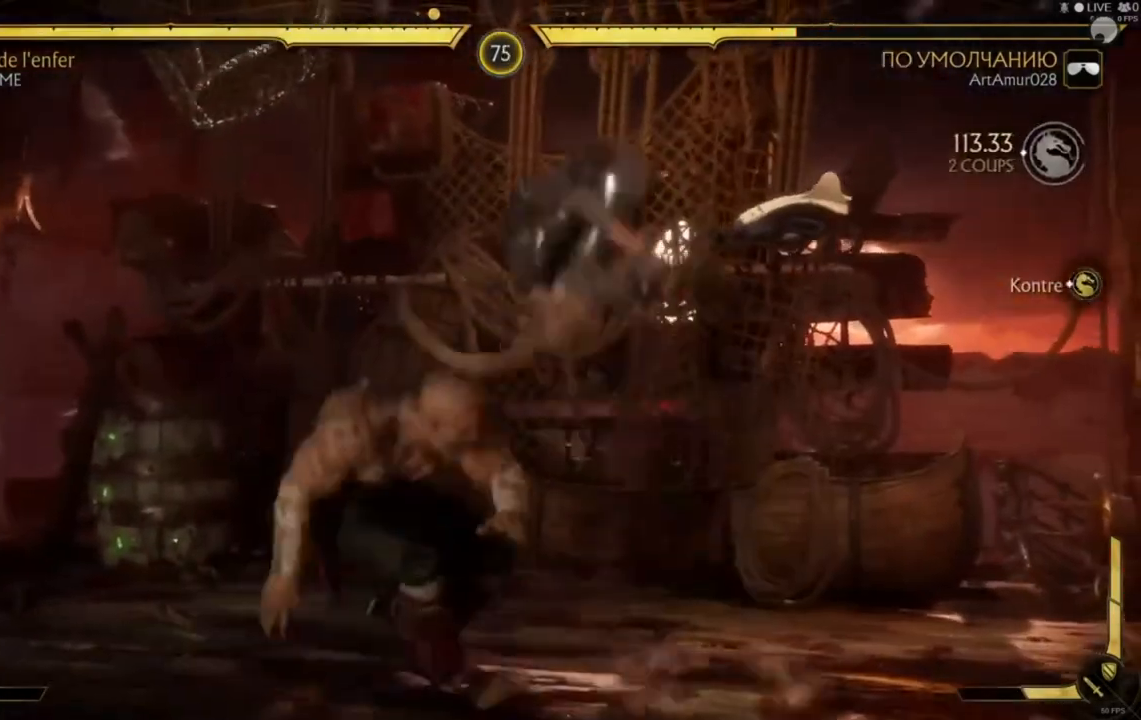
{"buttons": ["B"], "left_stick": "right", "right_stick": "center", "events": [[120, "B", "up"], [200, "B", "down"]]}
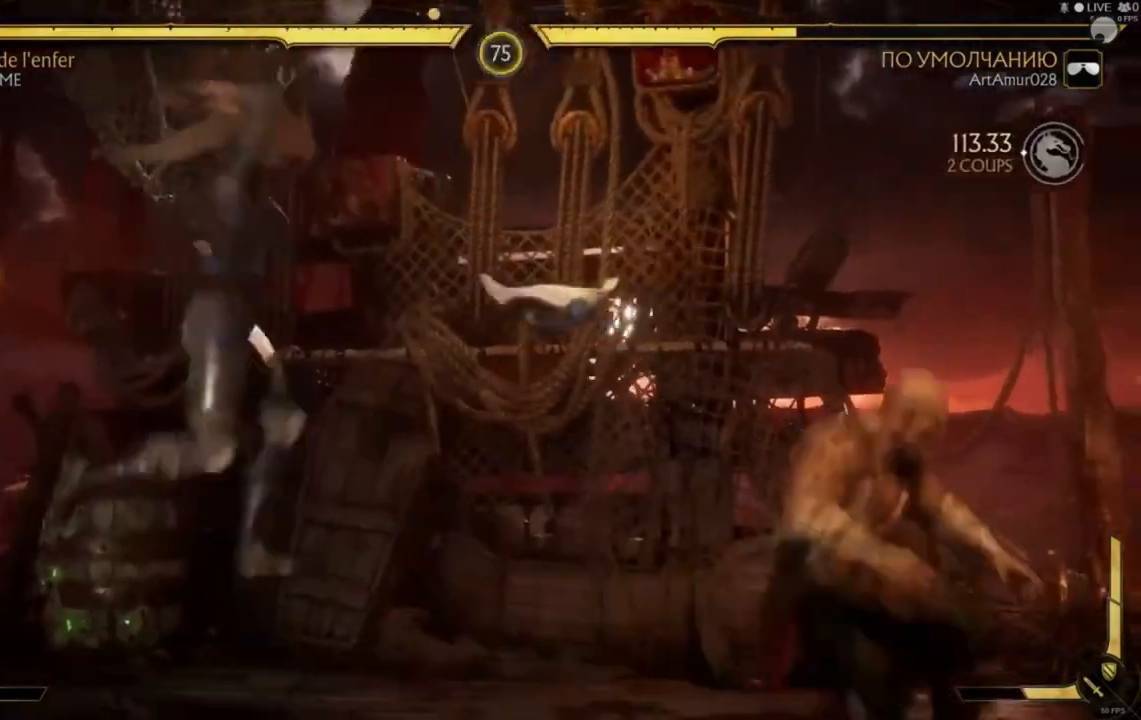
{"buttons": ["B"], "left_stick": "left", "right_stick": "center", "events": [[160, "left_stick", "left"], [280, "B", "up"], [480, "B", "down"]]}
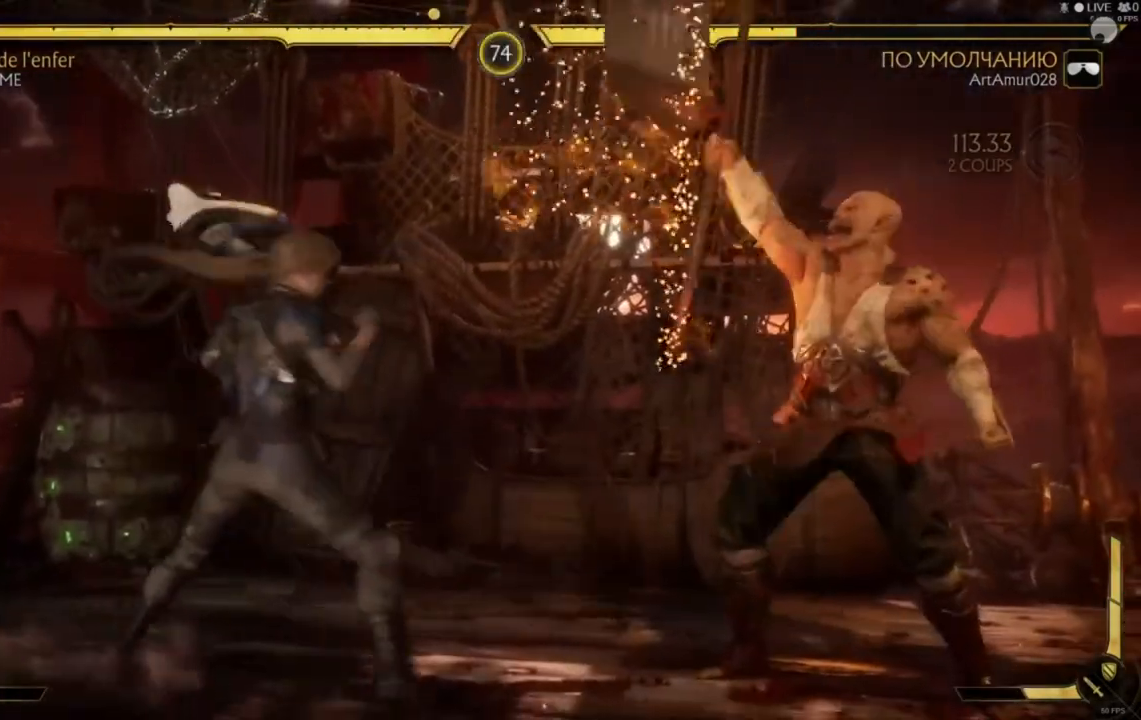
{"buttons": ["B"], "left_stick": "left", "right_stick": "center", "events": [[80, "B", "up"], [160, "B", "down"], [400, "B", "up"], [480, "B", "down"]]}
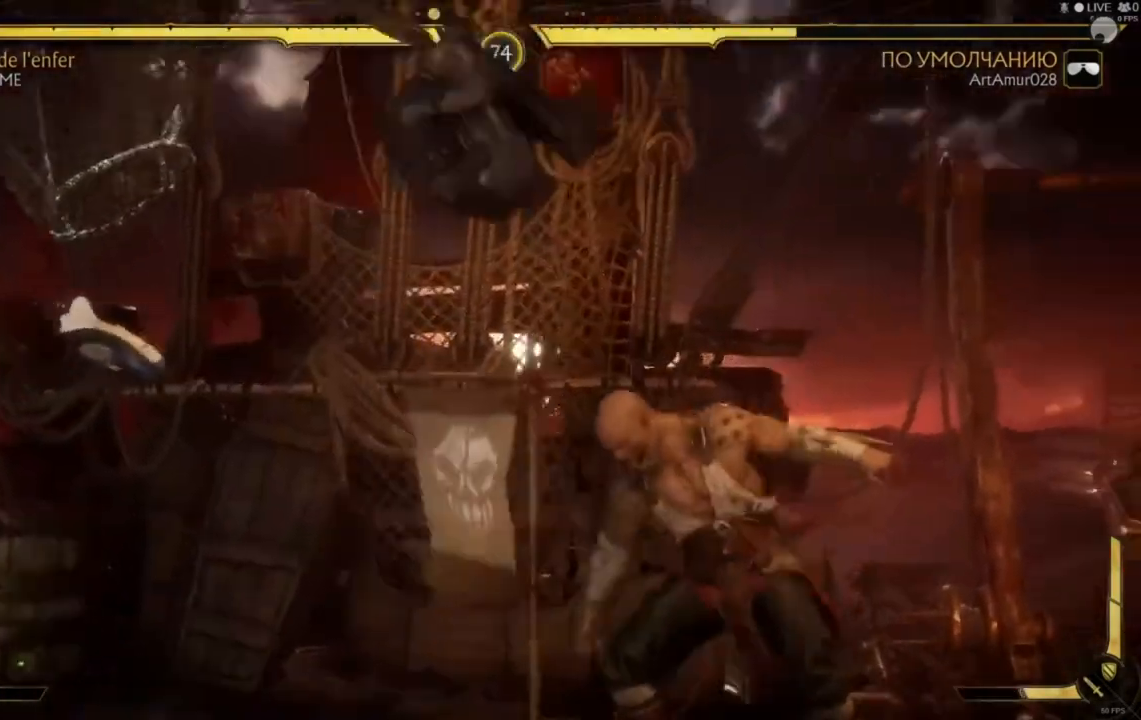
{"buttons": [], "left_stick": "left", "right_stick": "center", "events": [[80, "B", "up"], [160, "B", "down"], [240, "B", "up"], [320, "B", "down"], [520, "B", "up"]]}
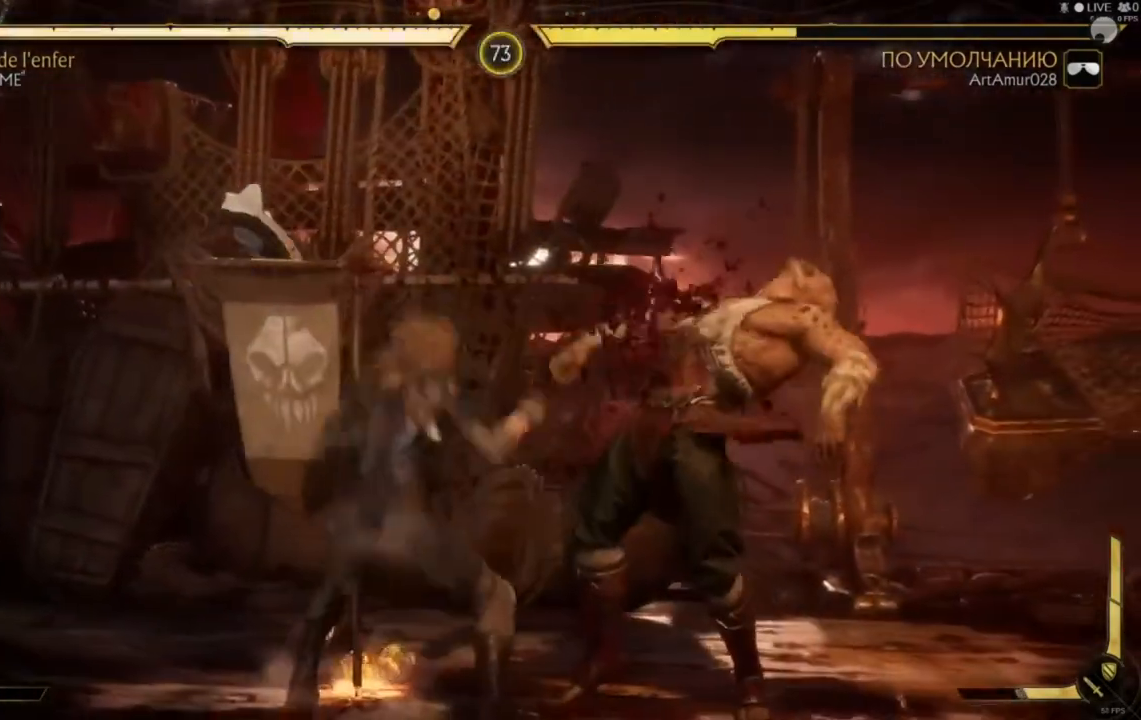
{"buttons": [], "left_stick": "down-right", "right_stick": "center", "events": [[80, "left_stick", "down"], [120, "B", "down"], [200, "B", "up"], [280, "left_stick", "right"], [320, "Y", "down"], [360, "X", "down"], [440, "X", "up"], [440, "Y", "up"], [480, "left_stick", "down-right"]]}
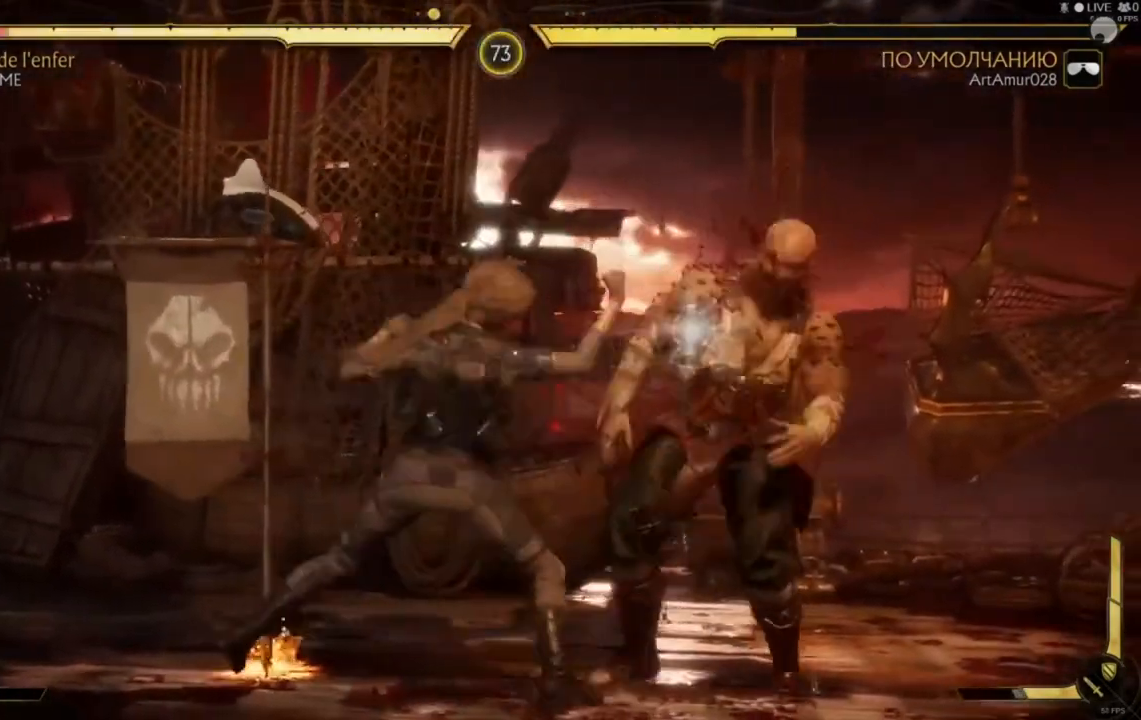
{"buttons": ["Y"], "left_stick": "down-right", "right_stick": "center", "events": [[40, "X", "down"], [40, "Y", "down"], [80, "X", "up"]]}
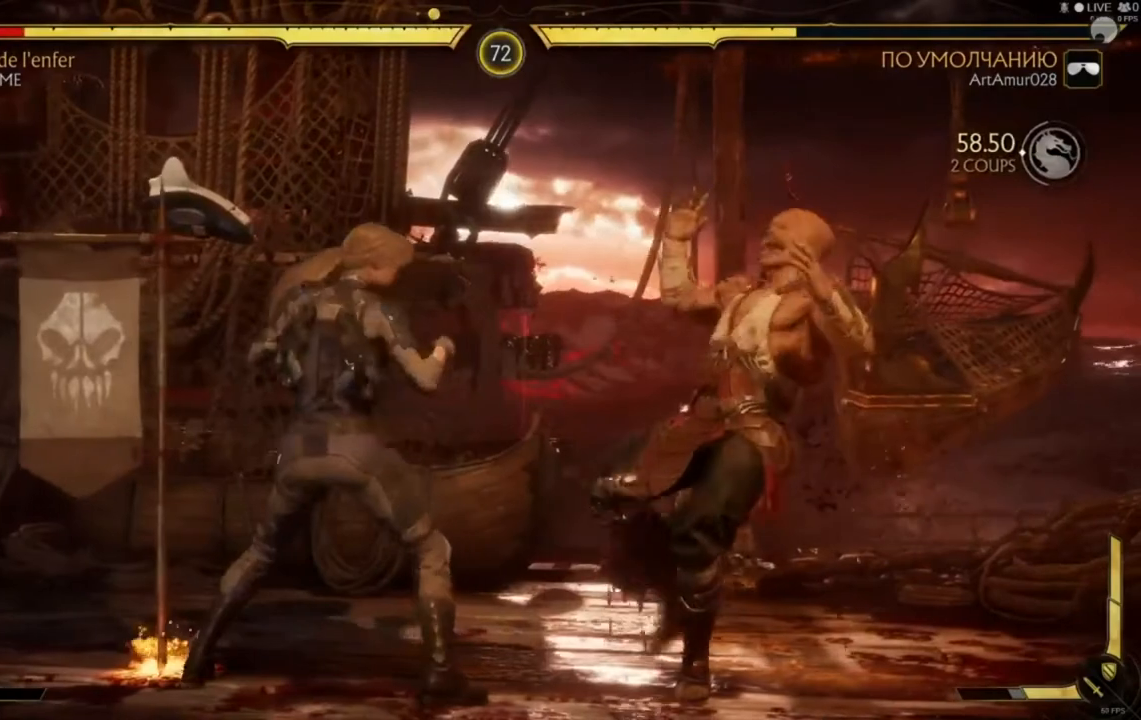
{"buttons": [], "left_stick": "down-right", "right_stick": "center", "events": [[40, "Y", "up"], [80, "Y", "down"], [200, "Y", "up"], [280, "Y", "down"], [320, "left_stick", "right"], [440, "left_stick", "down-right"], [480, "Y", "up"]]}
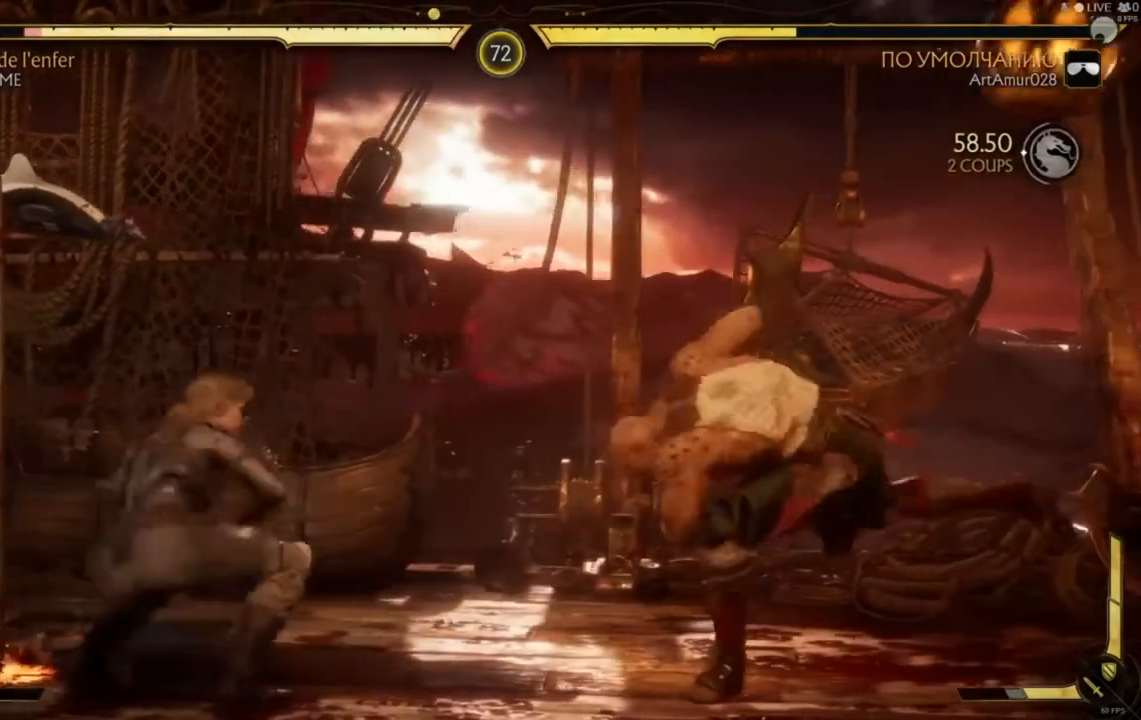
{"buttons": ["B"], "left_stick": "right", "right_stick": "center", "events": [[40, "Y", "down"], [80, "Y", "up"], [160, "Y", "down"], [240, "Y", "up"], [280, "left_stick", "right"], [360, "B", "down"]]}